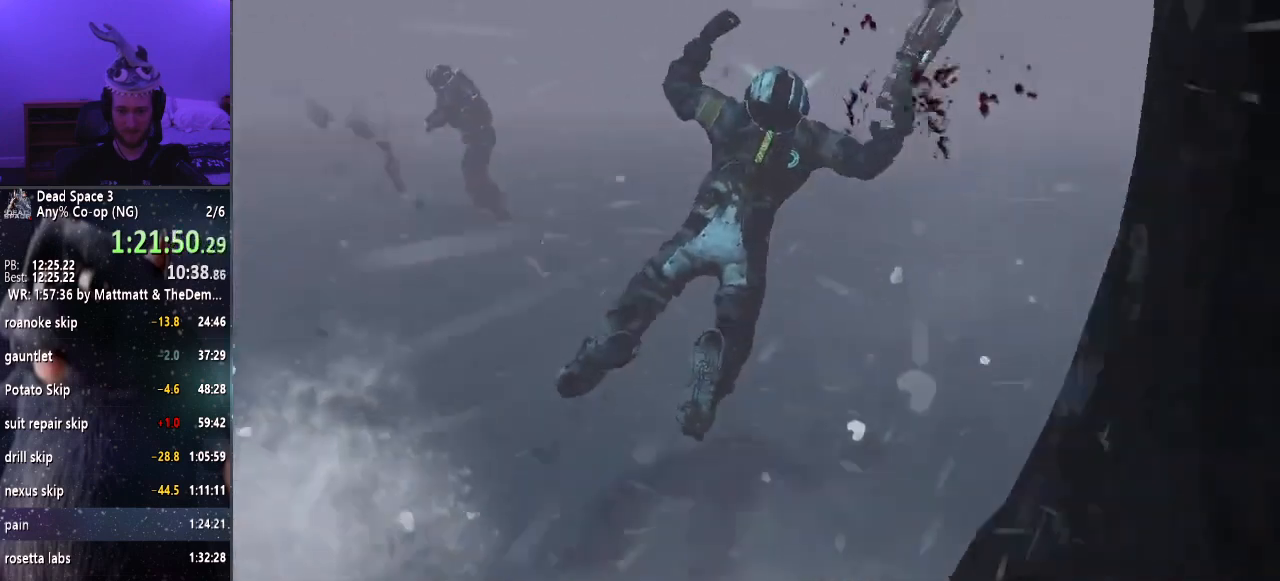
Gameplay with keyboard and mouse; each line is a JSON object with the keys and mouse buttons held at the frame after it. "events" lists presses ("down") and releases ("up") of "a", "alt", "c", "ctrl", "d", "e", "f", "q", "r", "s", "shift", "space", "tab", "v", "w", "x", "z", "mouse_left", "mouse_middle", "mouse_right", "mouse_wheel_up" and "mouse_wheel_down" between this image and that frame as [ms after this image, input, new state], when the widget could be followed in between. "mouse_left", "mouse_middle", "mouse_right", "mouse_wheel_up", "mouse_wheel_down" = the "left", "middle", "right", "wheel_up", "wheel_down" buttons of the "mouse" list. No other keys are recorded. Mouse movement is not recorded.
{"keys": ["shift", "w"], "mouse": [], "events": []}
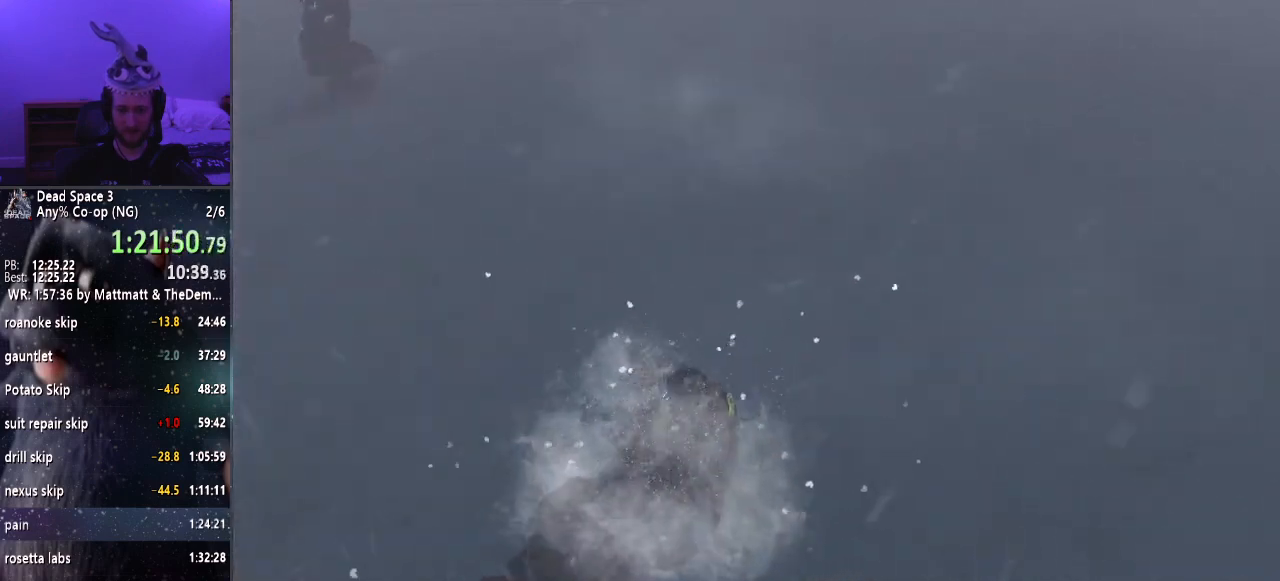
{"keys": ["shift", "w"], "mouse": [], "events": [[83, "q", "down"], [166, "q", "up"]]}
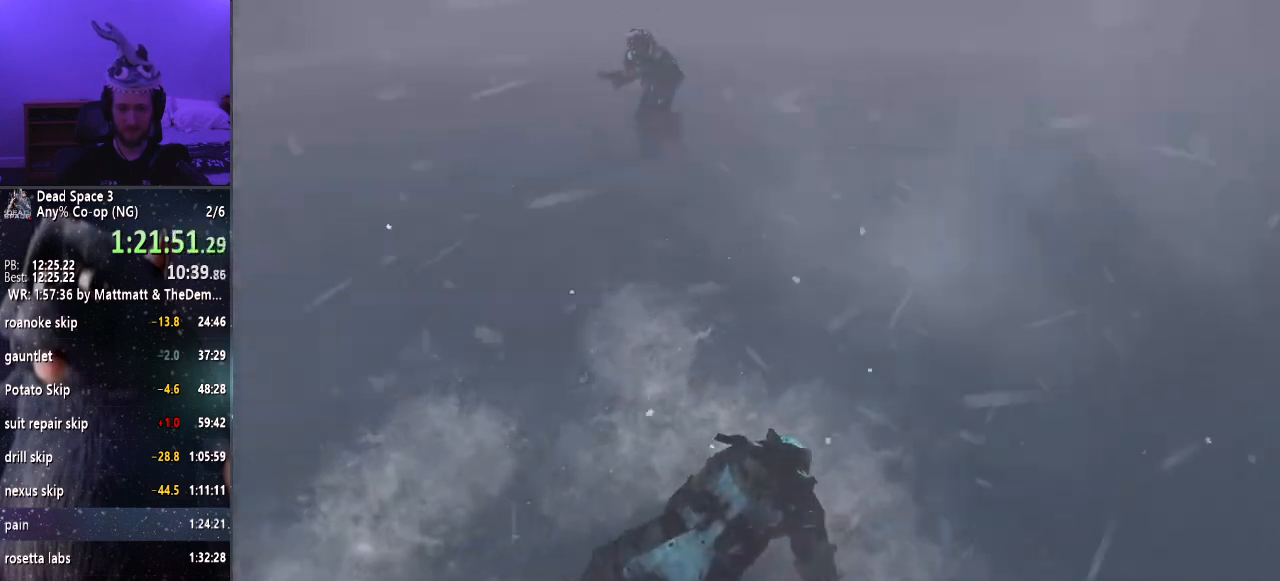
{"keys": ["shift", "w"], "mouse": [], "events": []}
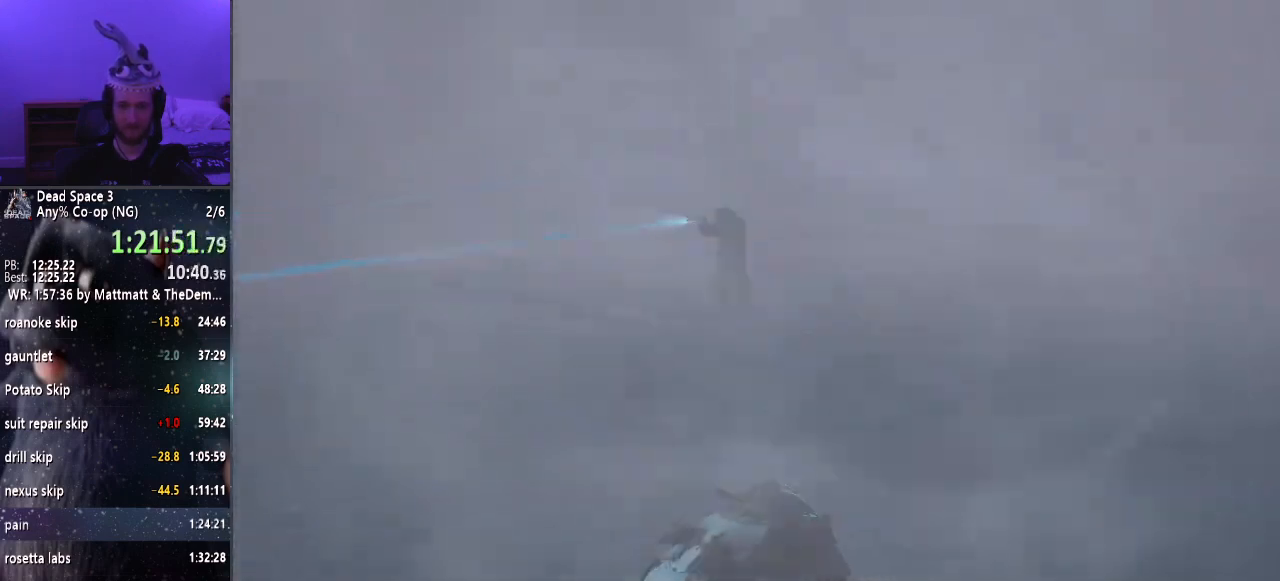
{"keys": ["shift", "w"], "mouse": [], "events": []}
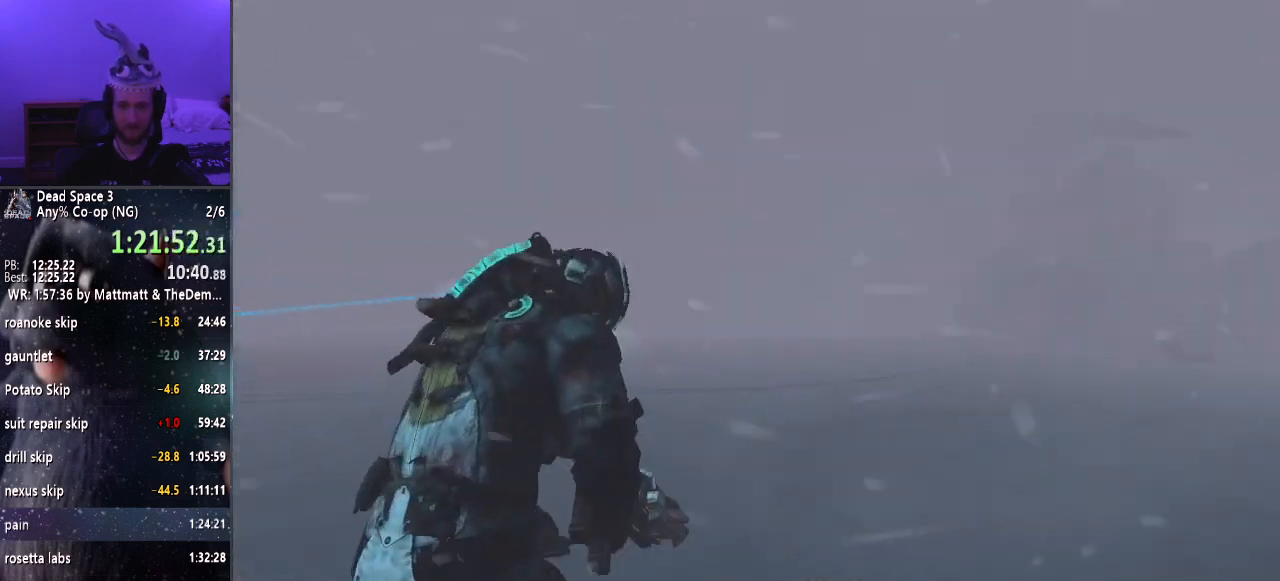
{"keys": ["shift", "w"], "mouse": ["right"], "events": [[350, "mouse_right", "down"], [450, "f", "down"], [500, "f", "up"]]}
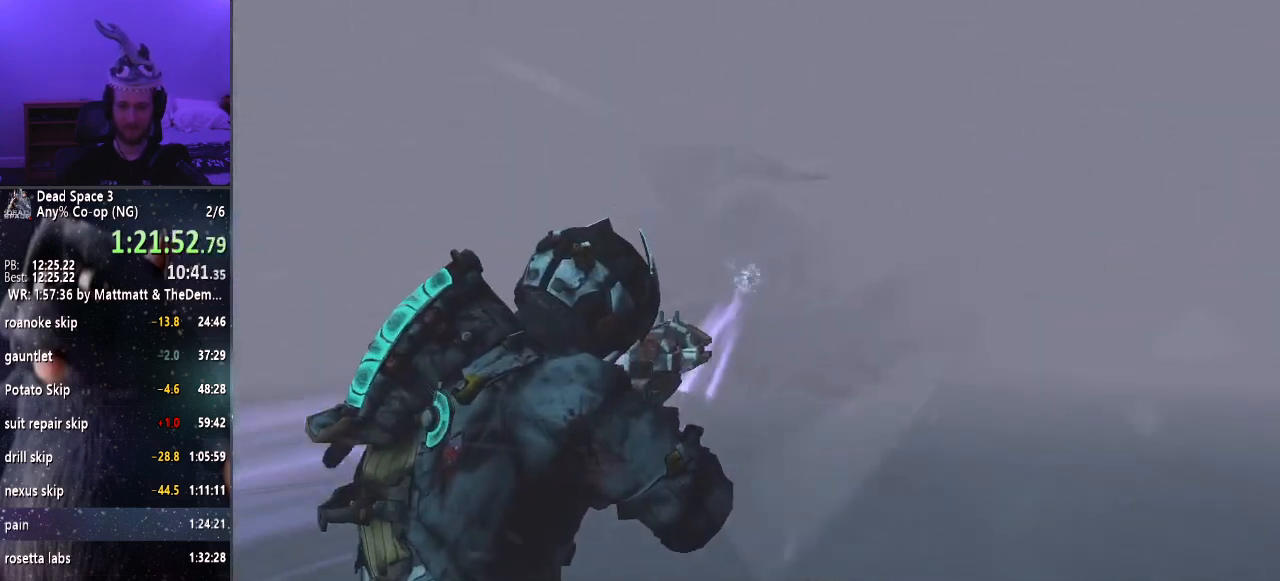
{"keys": ["f", "shift", "w"], "mouse": ["right"], "events": [[83, "f", "down"], [133, "f", "up"], [233, "f", "down"], [316, "f", "up"], [366, "f", "down"], [466, "f", "up"], [500, "f", "down"]]}
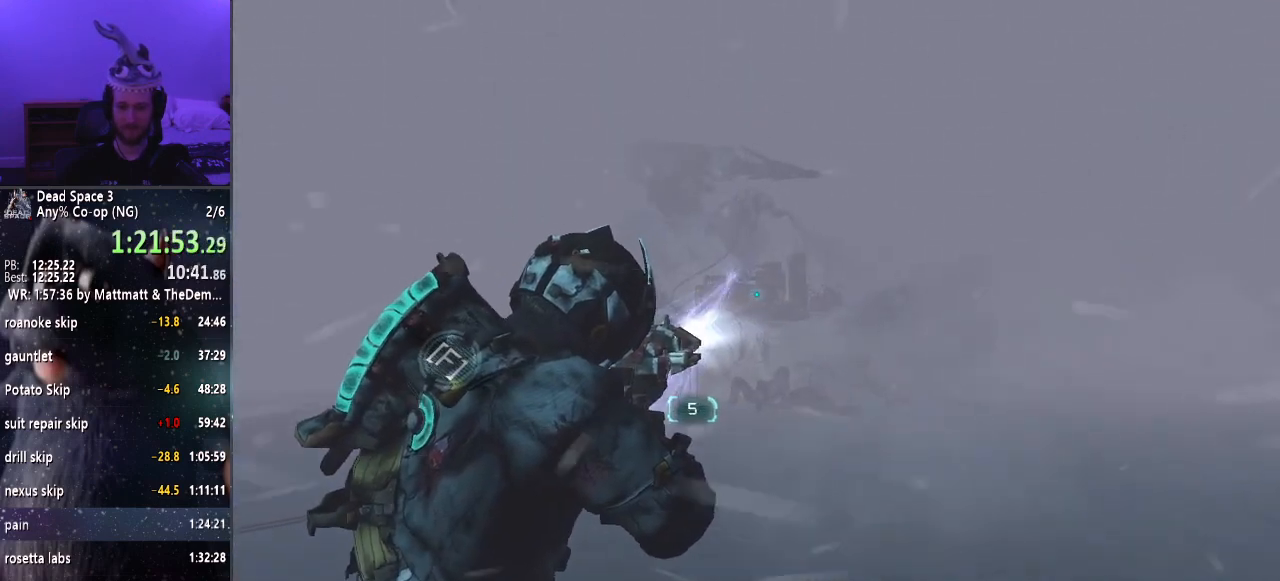
{"keys": ["f", "shift", "w"], "mouse": ["right"], "events": [[100, "f", "up"], [150, "f", "down"], [250, "f", "up"], [300, "f", "down"], [383, "f", "up"], [433, "f", "down"]]}
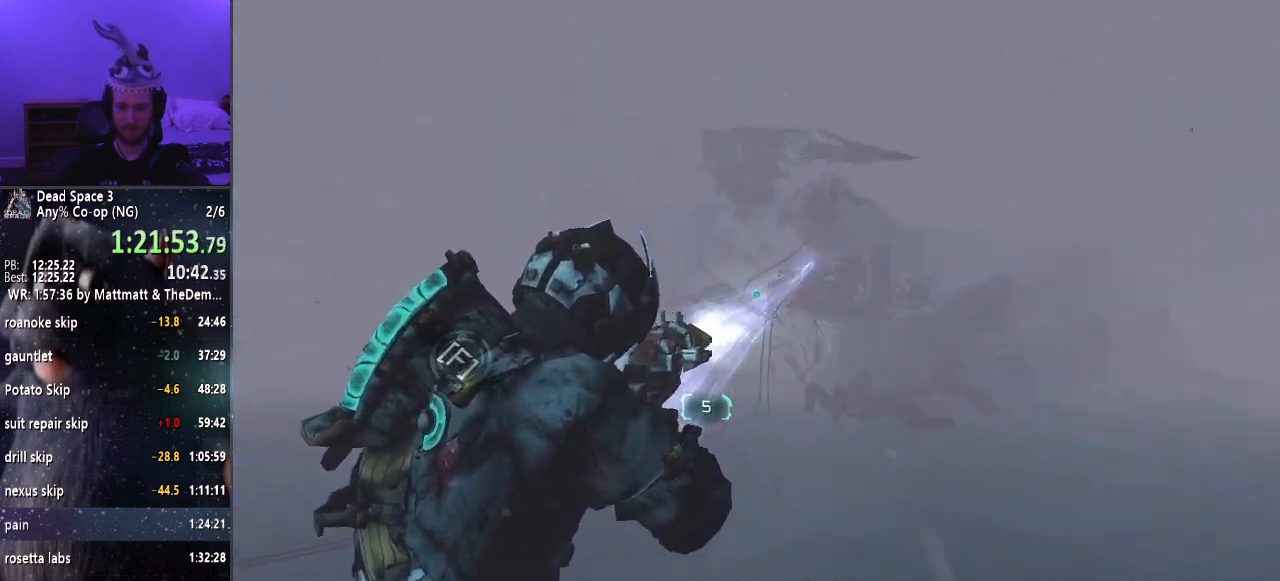
{"keys": ["shift", "w"], "mouse": [], "events": [[33, "f", "up"], [83, "f", "down"], [83, "mouse_right", "up"], [166, "f", "up"]]}
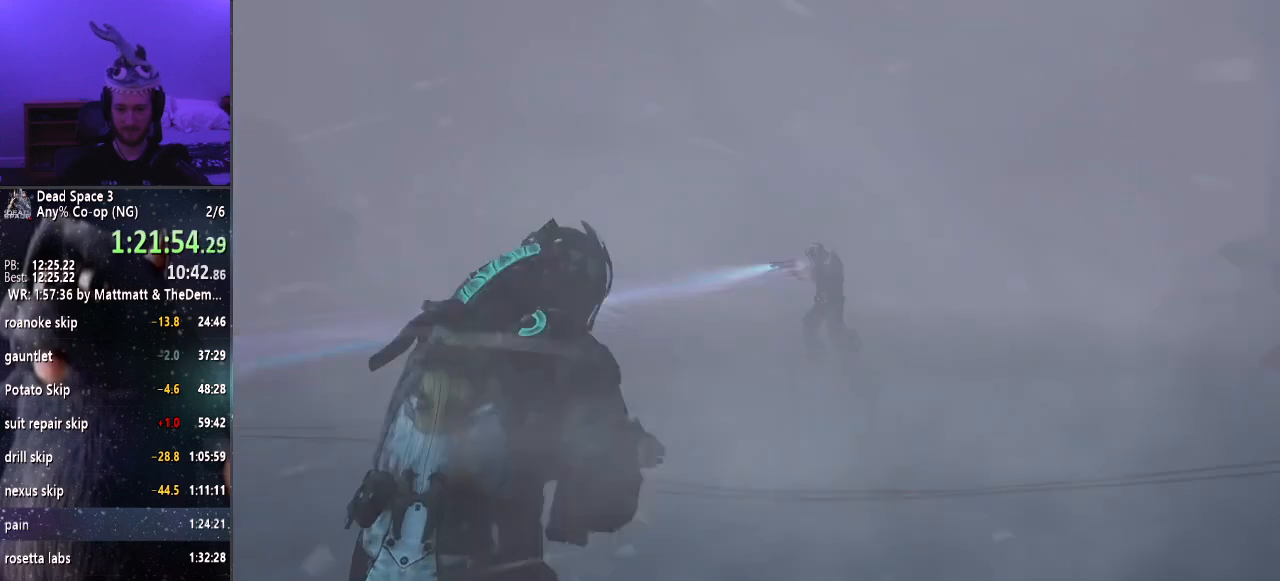
{"keys": ["shift", "w"], "mouse": [], "events": []}
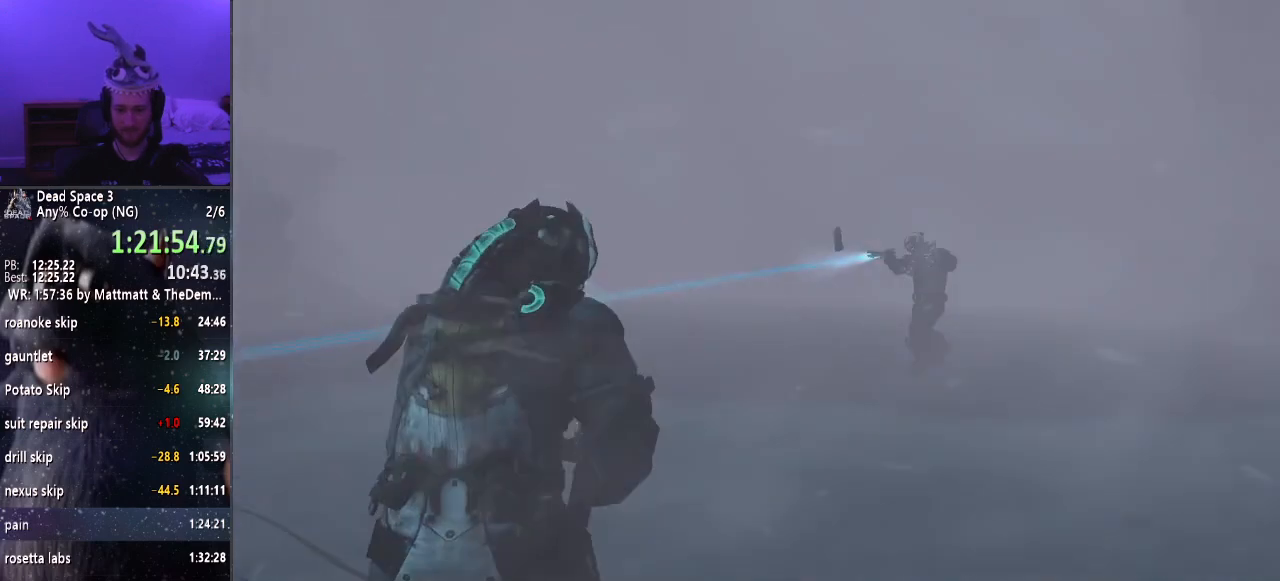
{"keys": ["shift", "w"], "mouse": [], "events": []}
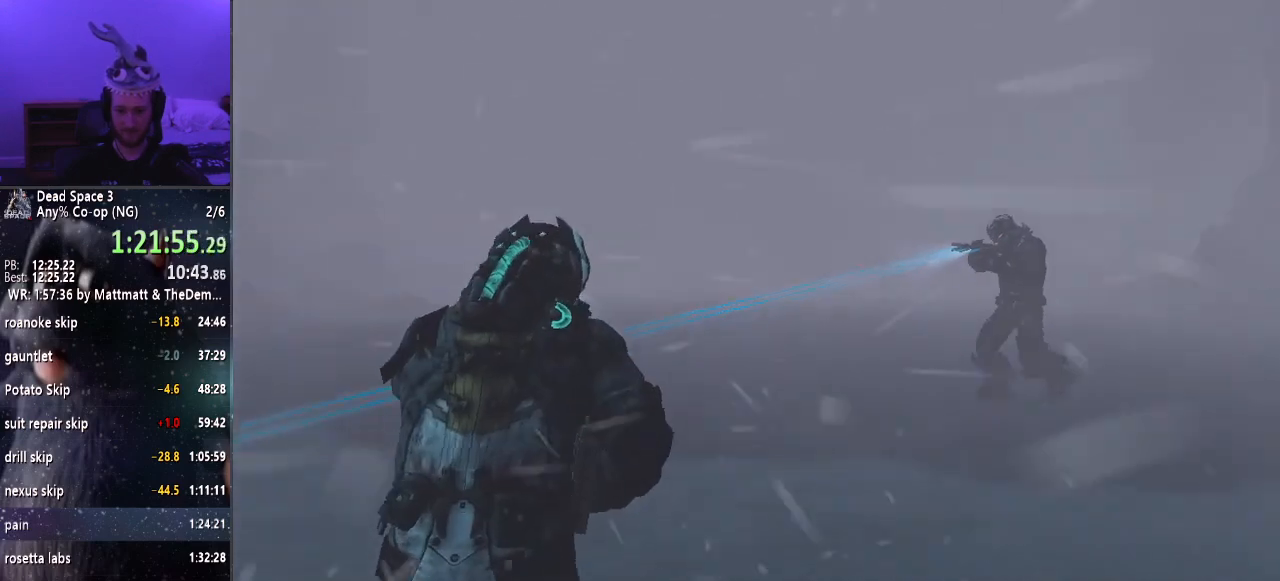
{"keys": ["a", "s", "shift"], "mouse": [], "events": [[300, "a", "down"], [350, "w", "up"], [500, "s", "down"]]}
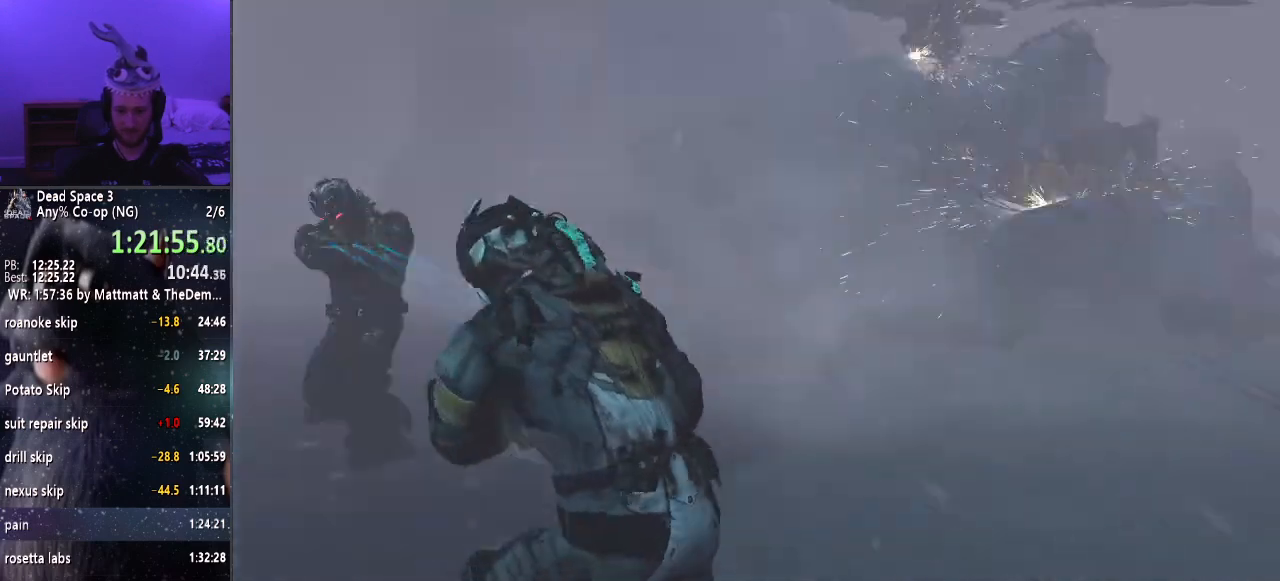
{"keys": ["s", "shift"], "mouse": [], "events": [[50, "a", "up"]]}
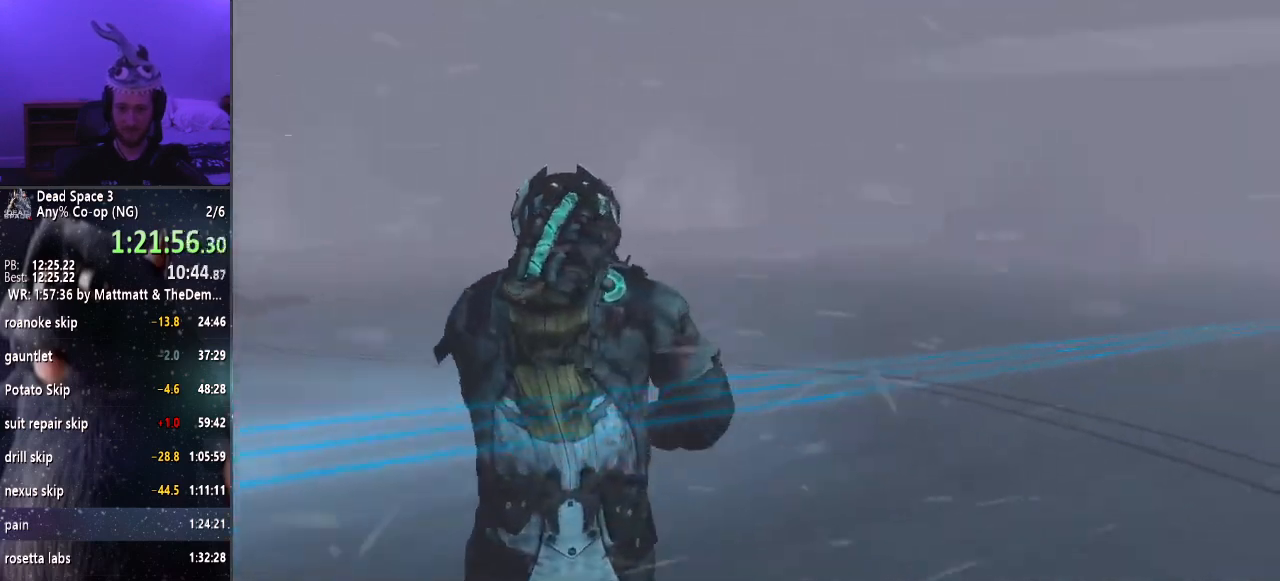
{"keys": ["s", "shift"], "mouse": [], "events": []}
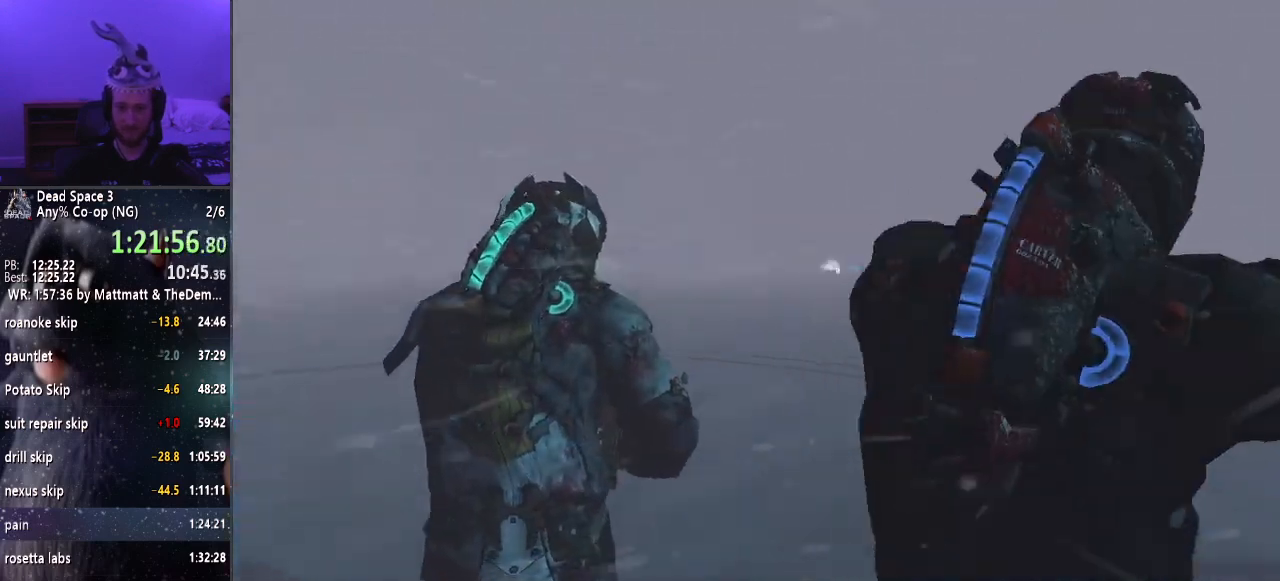
{"keys": ["d", "s", "shift"], "mouse": ["left", "right"], "events": [[33, "mouse_right", "down"], [166, "mouse_left", "down"], [266, "d", "down"]]}
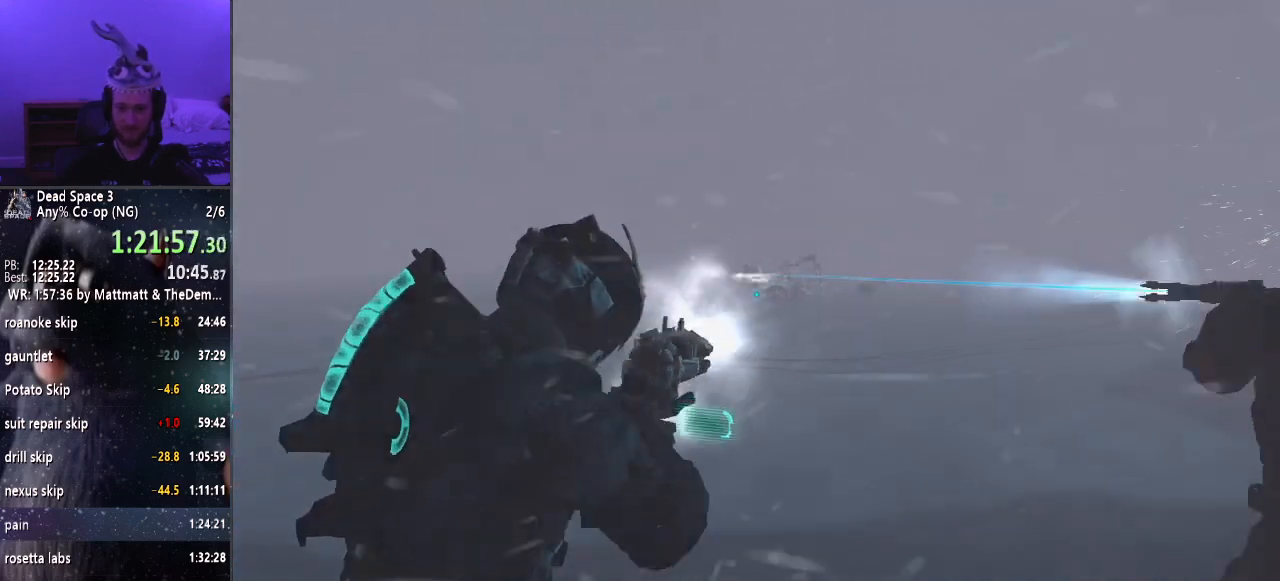
{"keys": ["s", "shift"], "mouse": ["left", "right"], "events": [[83, "d", "up"]]}
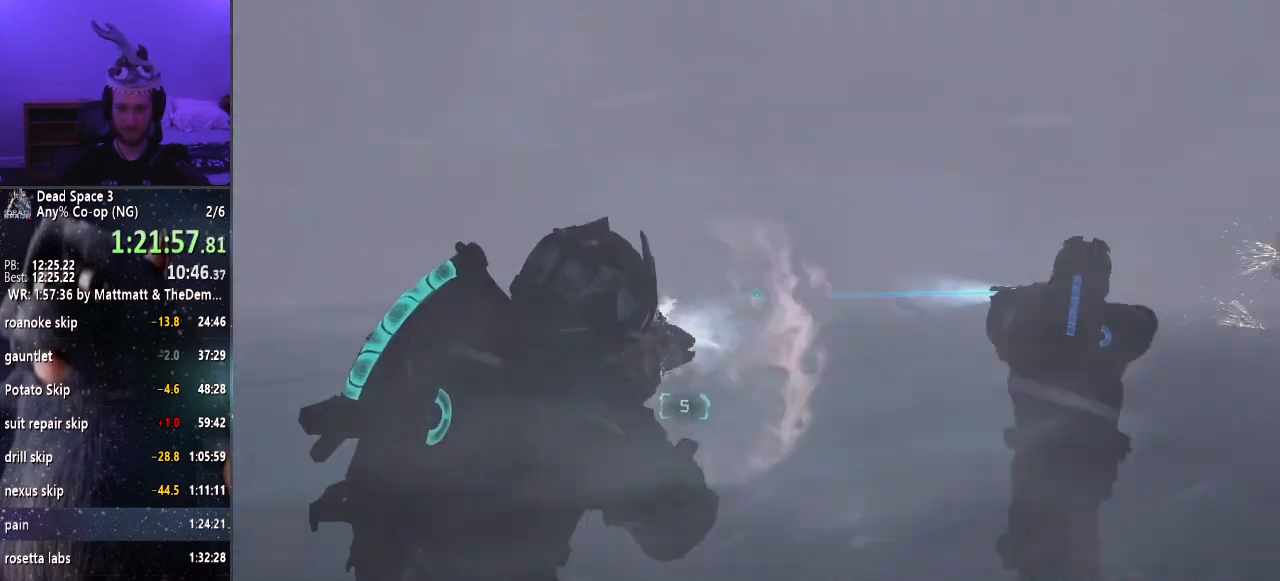
{"keys": ["s", "shift"], "mouse": ["right"], "events": [[200, "mouse_left", "up"]]}
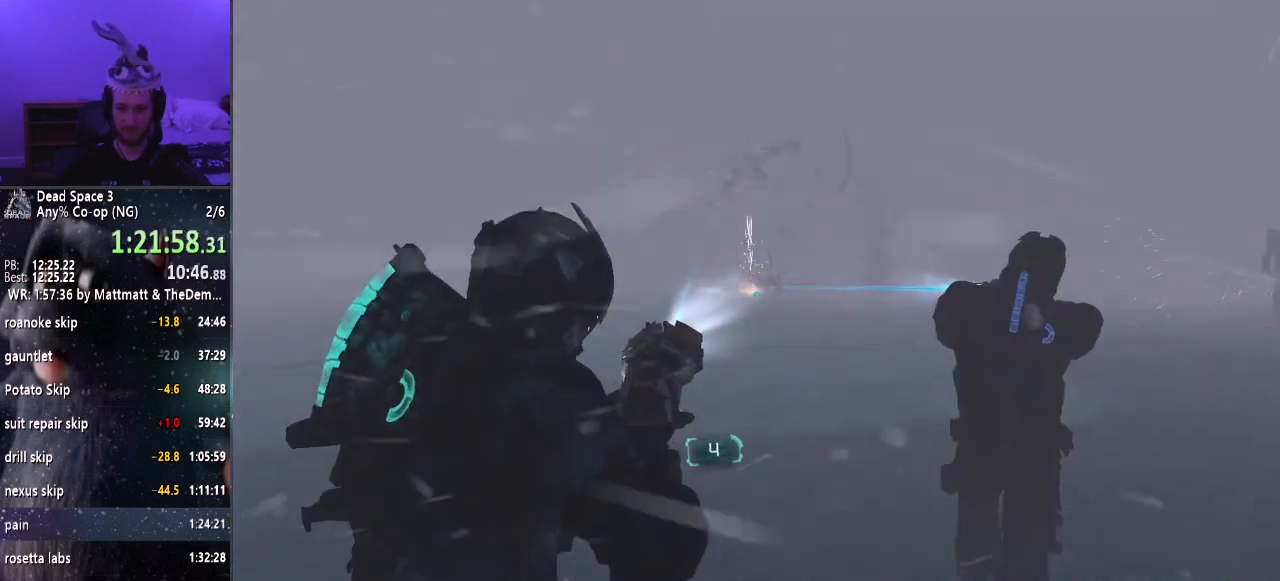
{"keys": ["s", "shift"], "mouse": ["right"], "events": []}
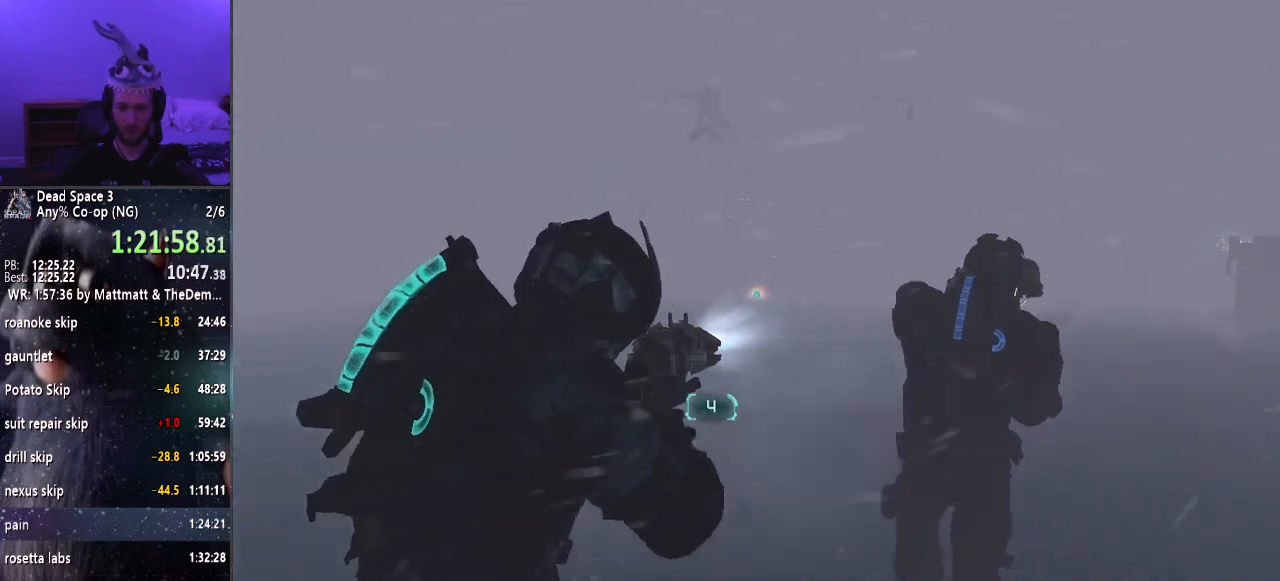
{"keys": ["a", "shift"], "mouse": ["right"], "events": [[83, "a", "down"], [466, "s", "up"]]}
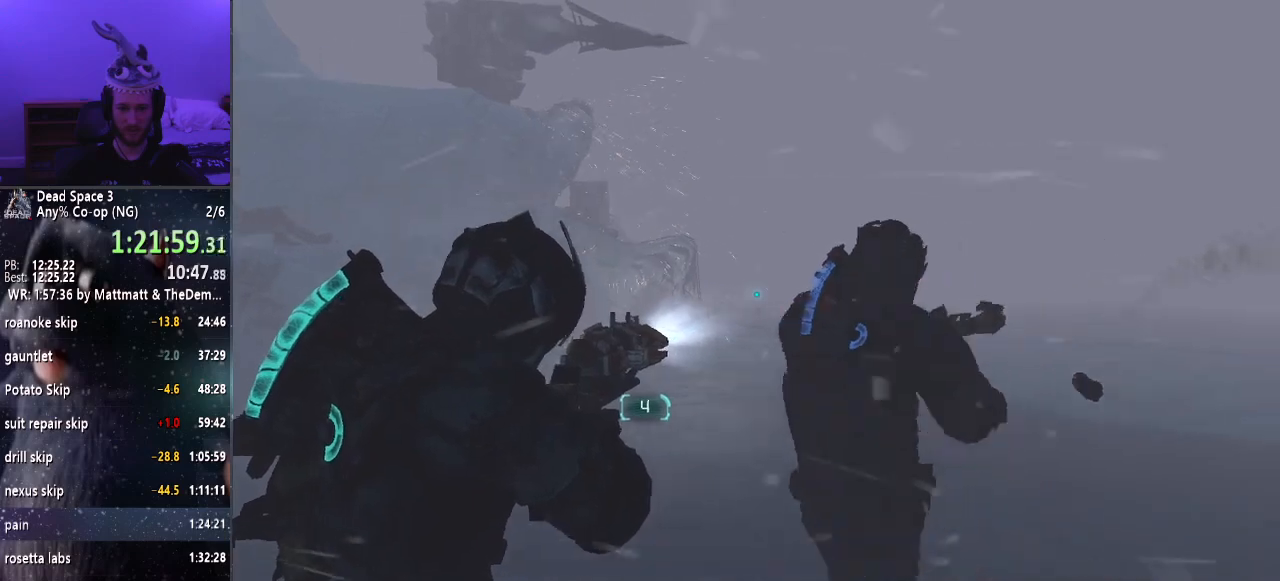
{"keys": ["a", "shift"], "mouse": ["right"], "events": []}
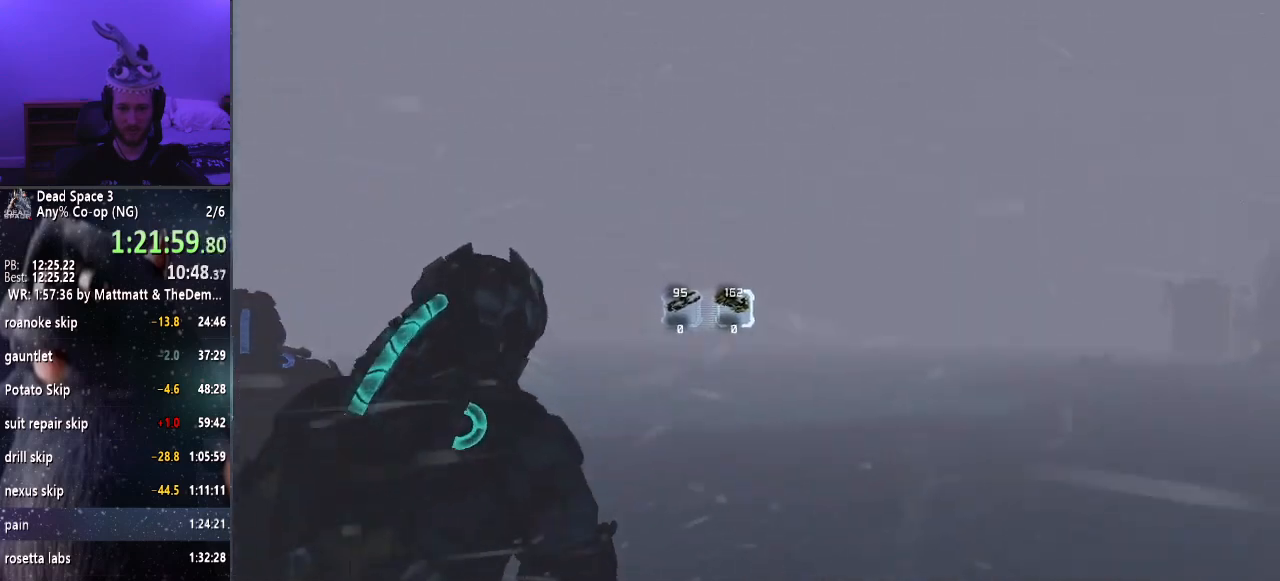
{"keys": ["d", "shift"], "mouse": ["right"], "events": [[16, "a", "up"], [266, "s", "down"], [366, "d", "down"], [400, "s", "up"]]}
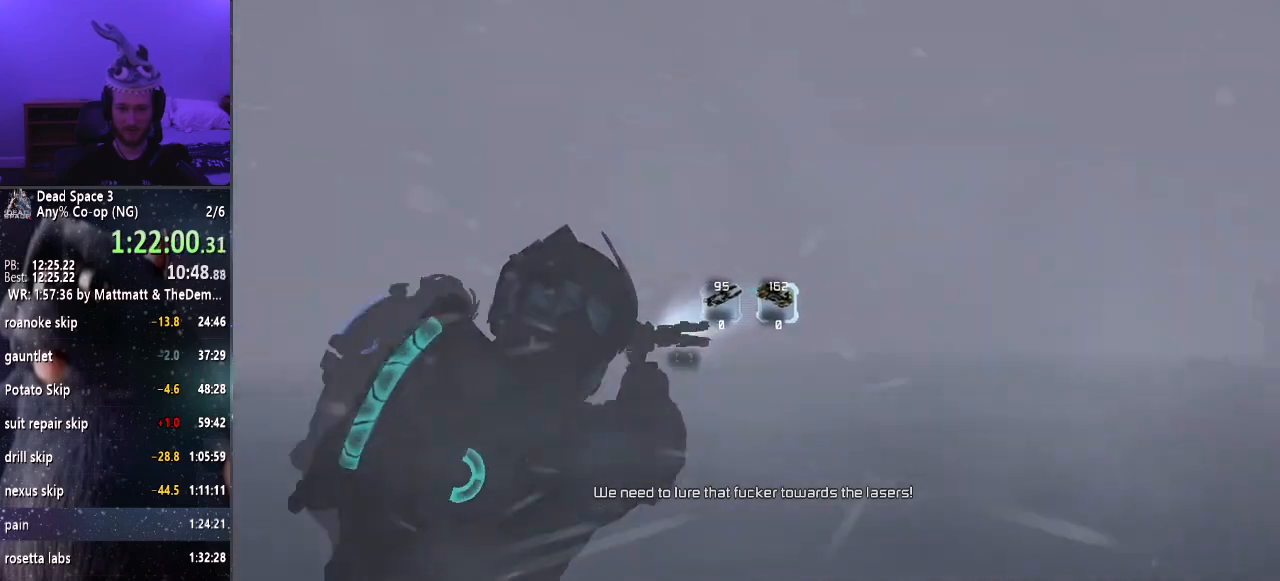
{"keys": ["d", "shift", "w"], "mouse": ["right"], "events": [[266, "w", "down"]]}
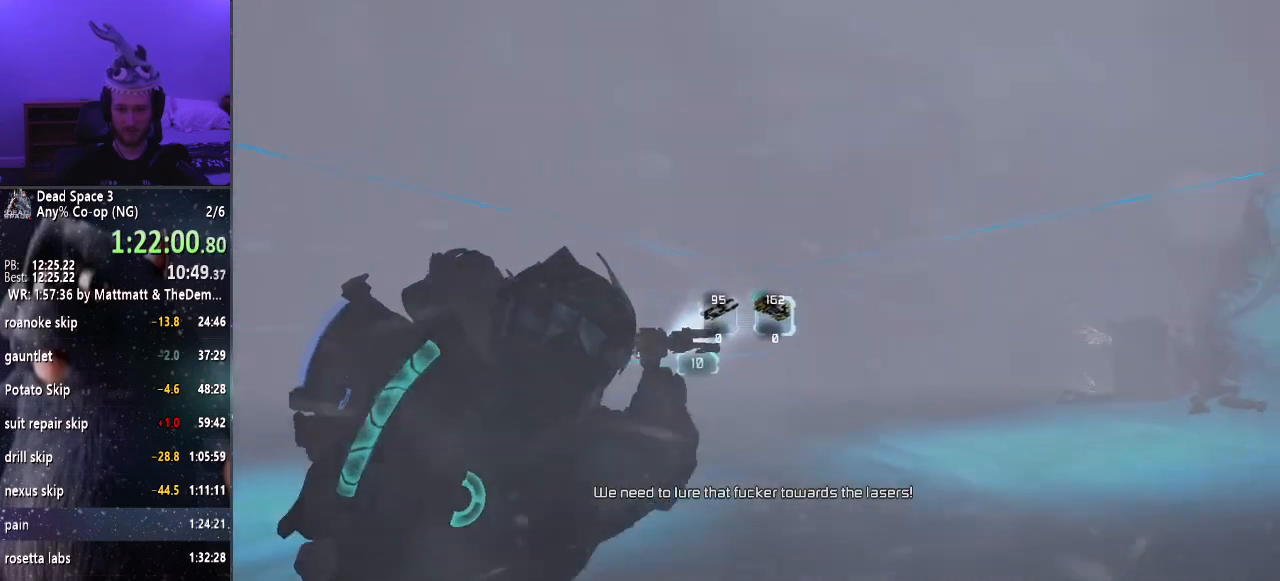
{"keys": ["d", "shift", "w"], "mouse": ["left", "right"], "events": [[433, "mouse_left", "down"]]}
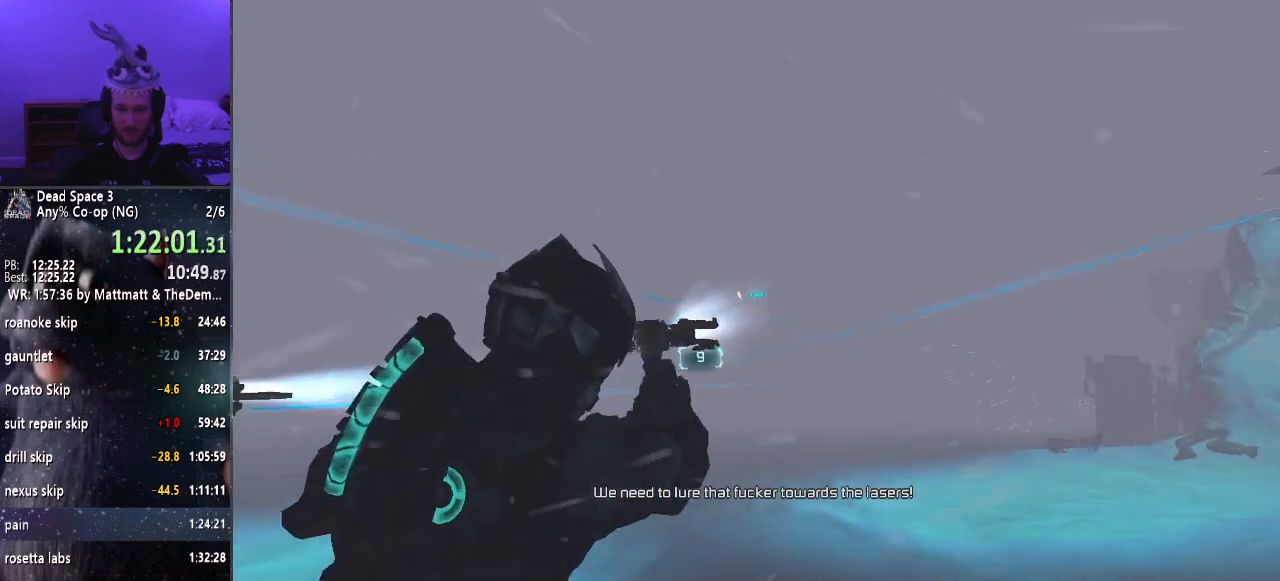
{"keys": ["d", "shift", "w"], "mouse": ["right"], "events": [[16, "mouse_left", "up"]]}
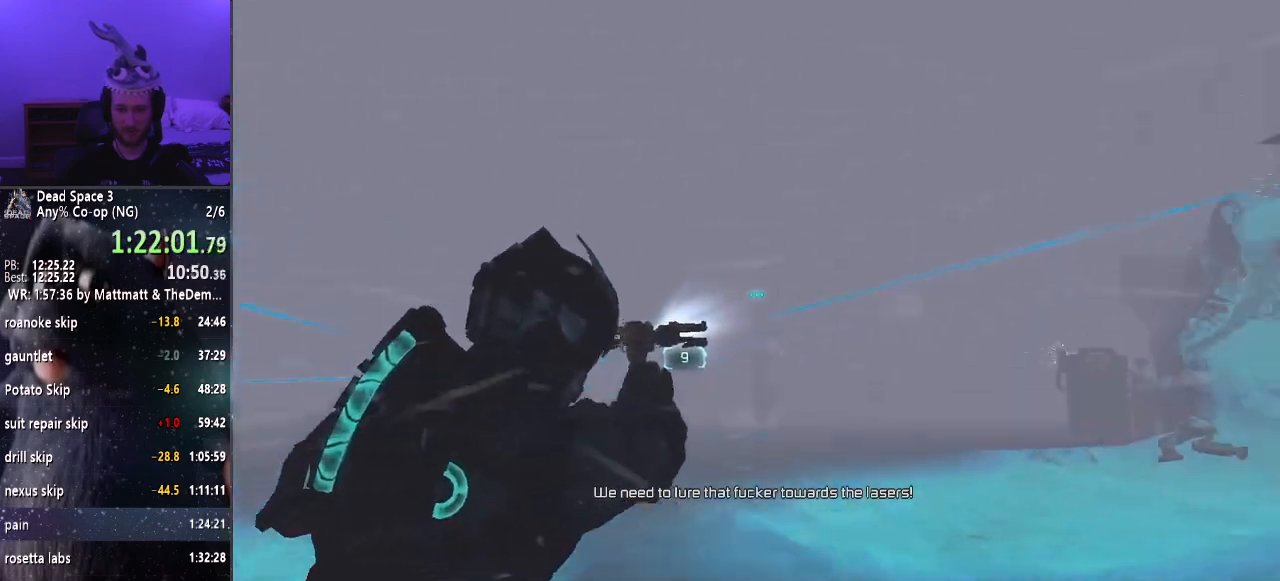
{"keys": ["shift", "w"], "mouse": ["right"], "events": [[83, "mouse_left", "down"], [183, "mouse_left", "up"], [266, "d", "up"]]}
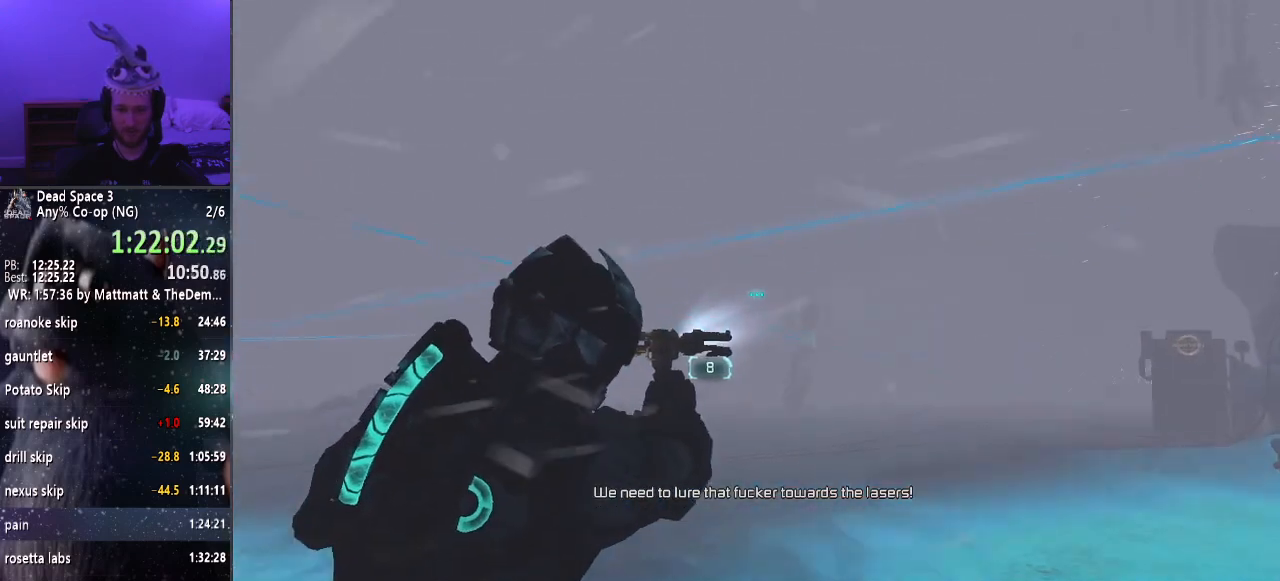
{"keys": ["shift", "w"], "mouse": ["right"], "events": [[150, "mouse_left", "down"], [283, "mouse_left", "up"]]}
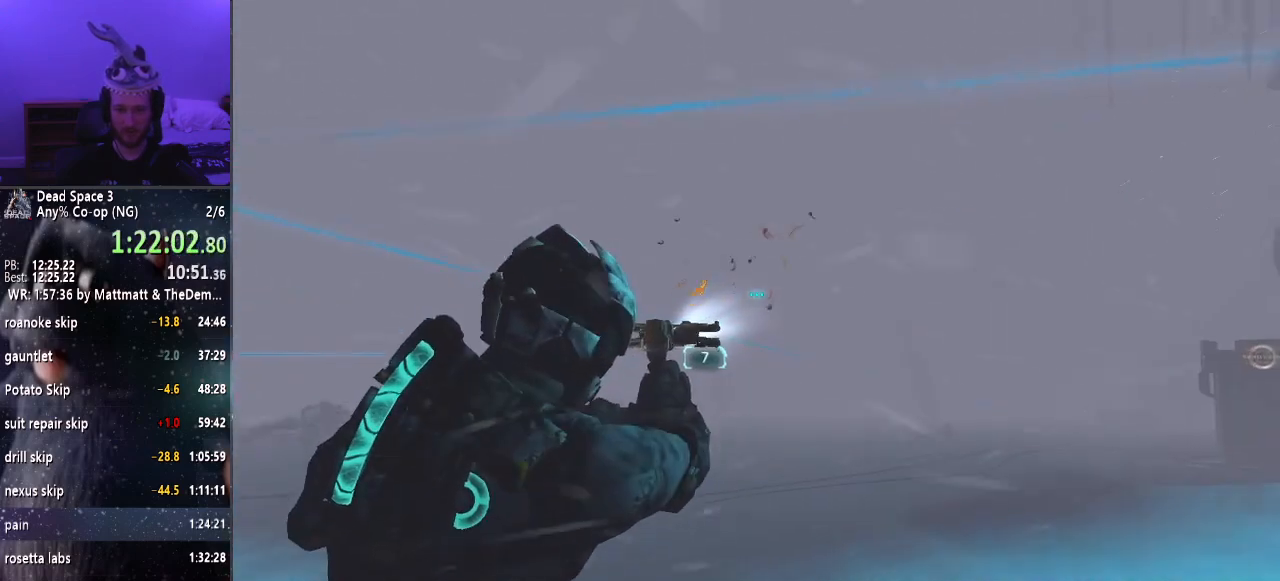
{"keys": ["shift"], "mouse": ["right"], "events": [[216, "mouse_left", "down"], [350, "mouse_left", "up"], [400, "w", "up"]]}
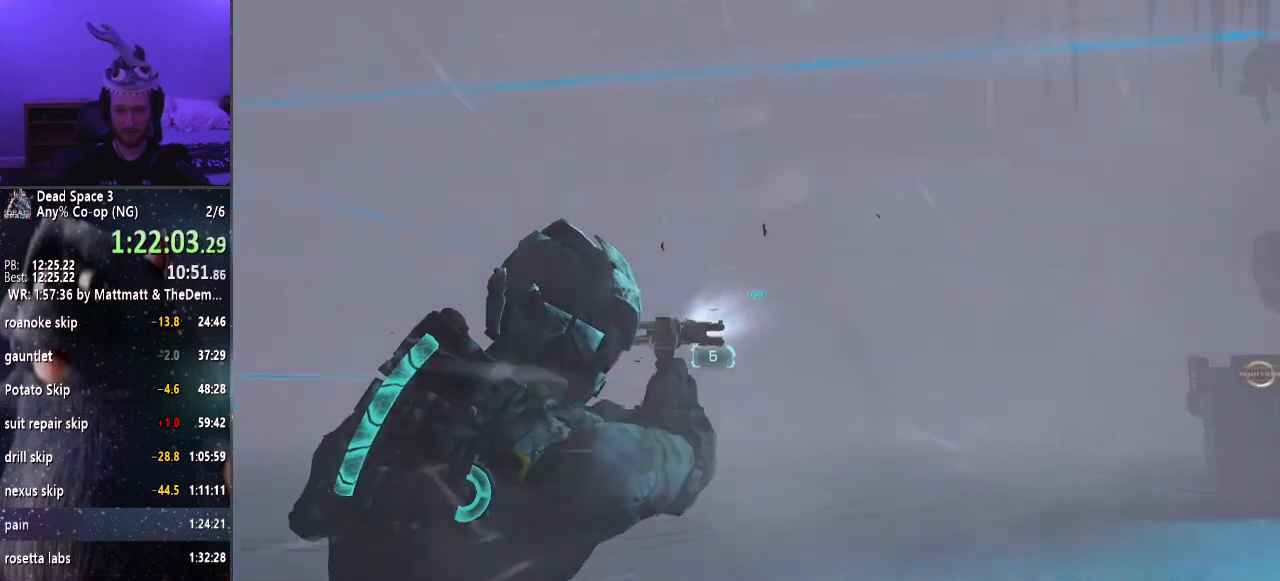
{"keys": ["s", "shift"], "mouse": ["right"], "events": [[83, "s", "down"], [266, "mouse_left", "down"], [416, "mouse_left", "up"]]}
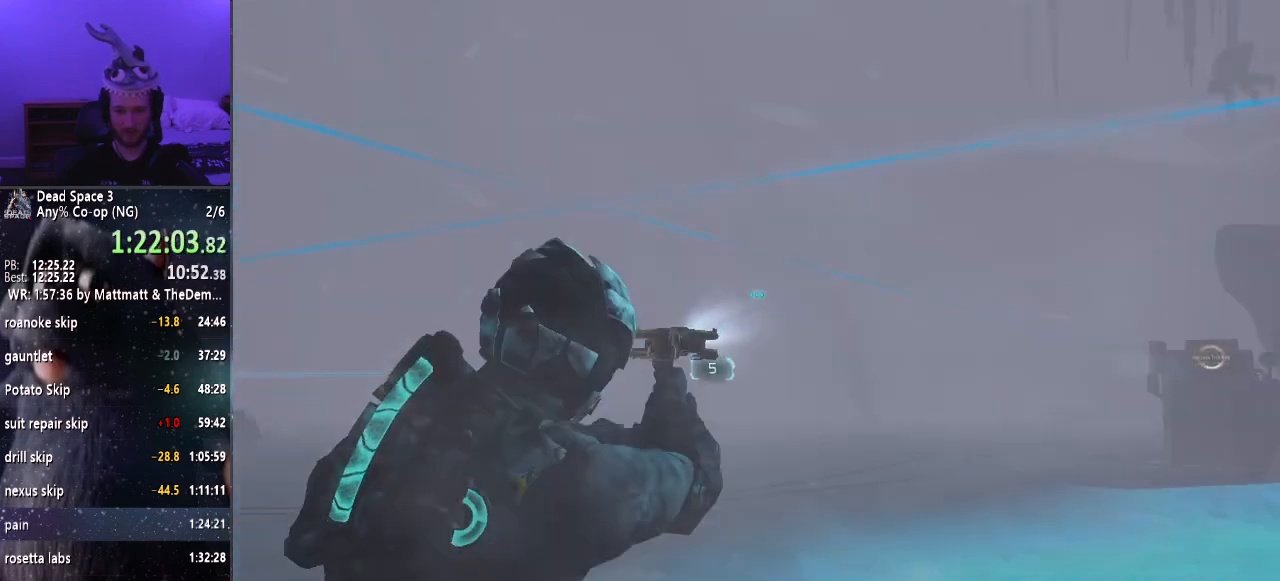
{"keys": ["shift"], "mouse": ["right"], "events": [[333, "mouse_left", "down"], [383, "s", "up"], [483, "mouse_left", "up"]]}
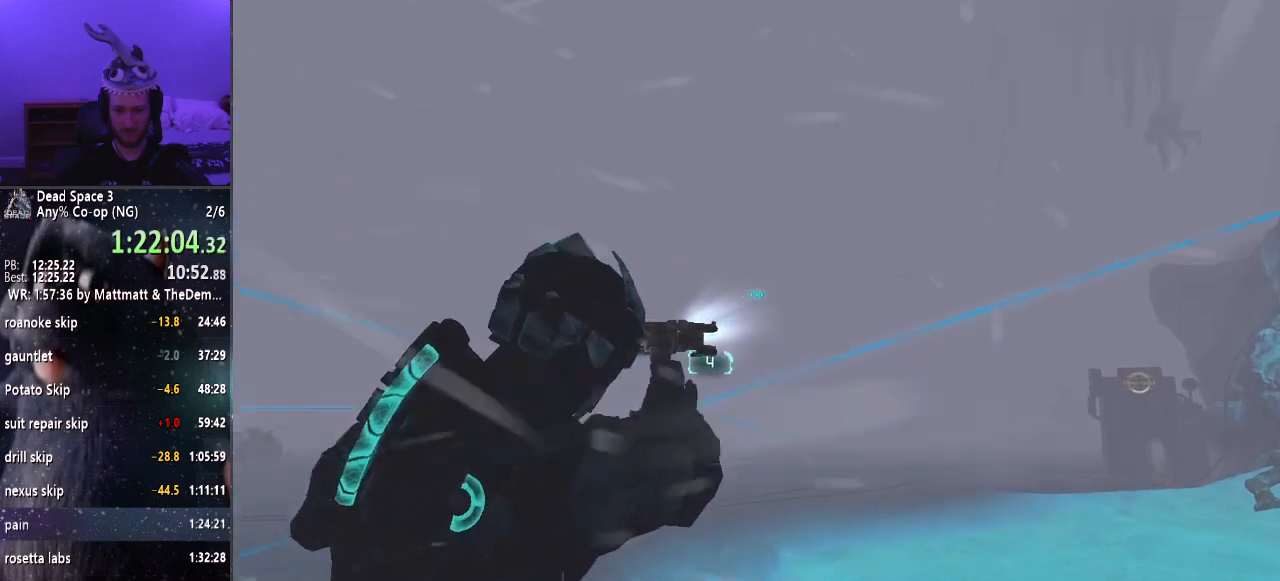
{"keys": ["shift", "w"], "mouse": ["right"], "events": [[33, "w", "down"]]}
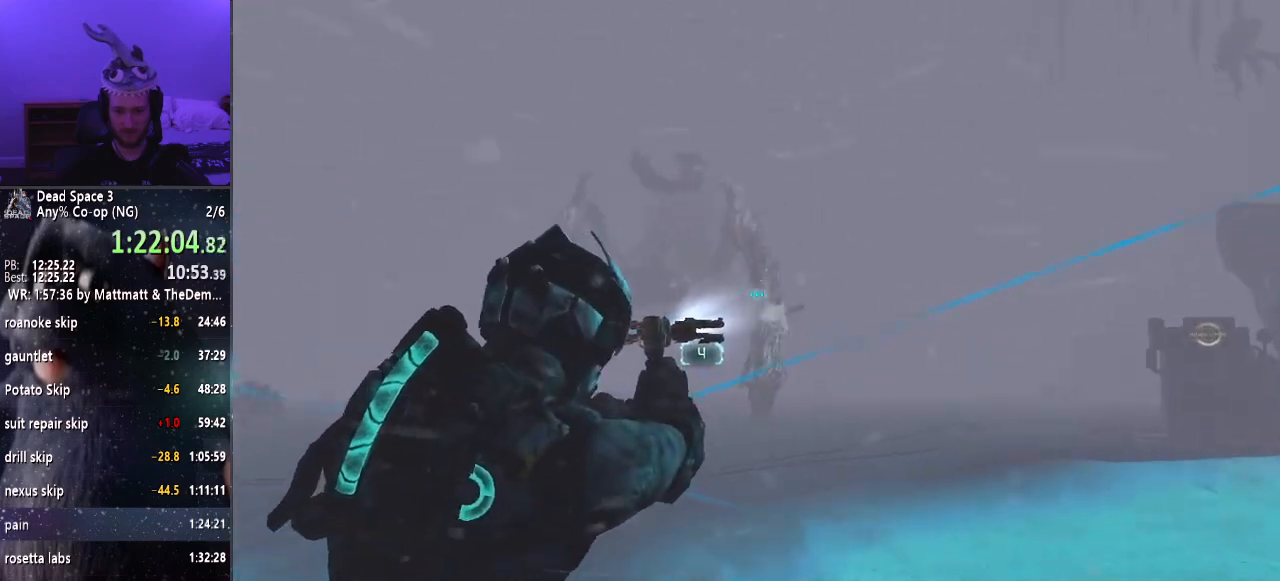
{"keys": ["s", "shift"], "mouse": ["right"], "events": [[83, "w", "up"], [233, "s", "down"], [383, "mouse_left", "down"], [500, "mouse_left", "up"]]}
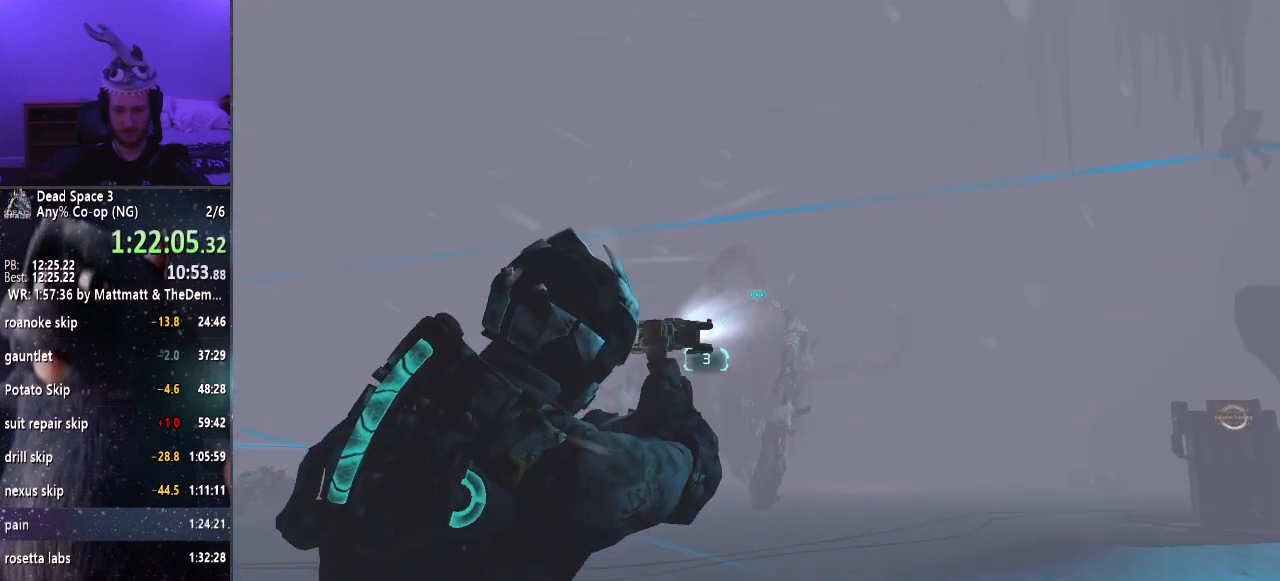
{"keys": ["s", "shift"], "mouse": ["left", "right"], "events": [[483, "mouse_left", "down"]]}